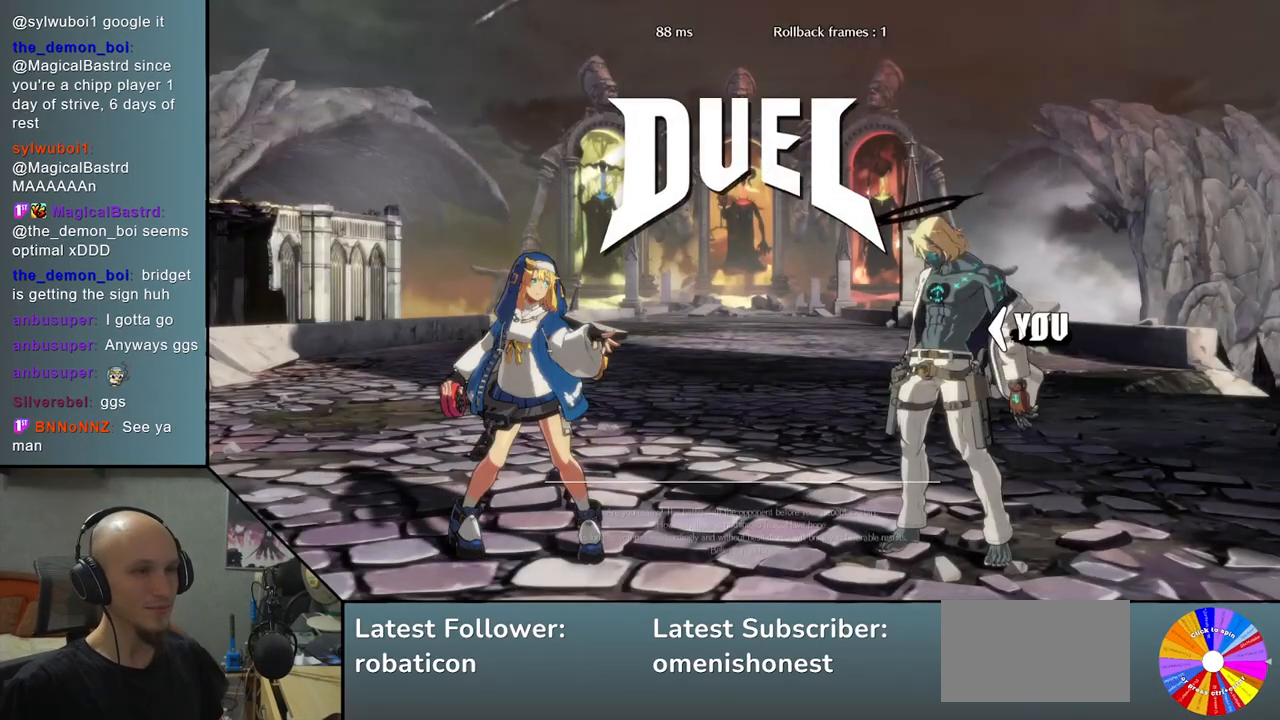
Gameplay with a controller (arcade stick); each line is a JSON object with the inputs held at the frame after it. "events" lists button and stick changes between this image and that frame as [ms after this image, input, new state], when the widget could be followed in between. Not read: L3 R3 other_buttons.
{"buttons": [], "left_stick": "down", "events": [[433, "left_stick", "down"]]}
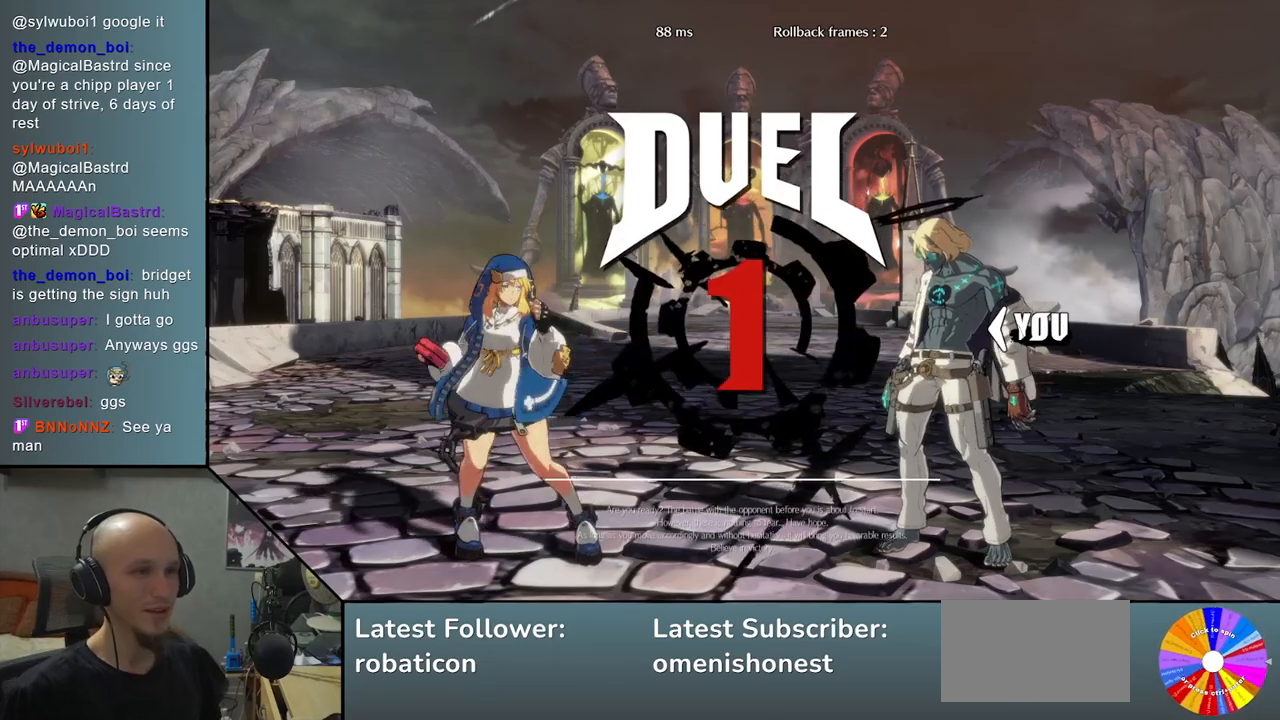
{"buttons": [], "left_stick": "down", "events": []}
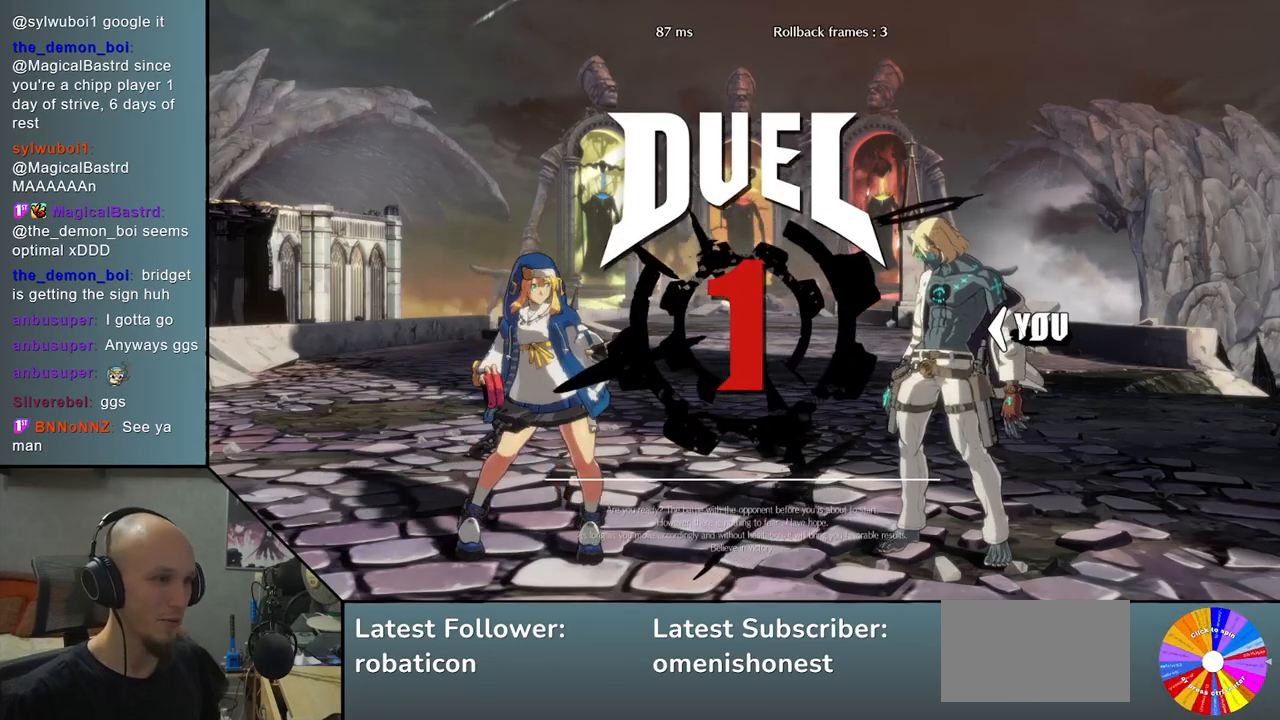
{"buttons": [], "left_stick": "left", "events": [[233, "left_stick", "left"]]}
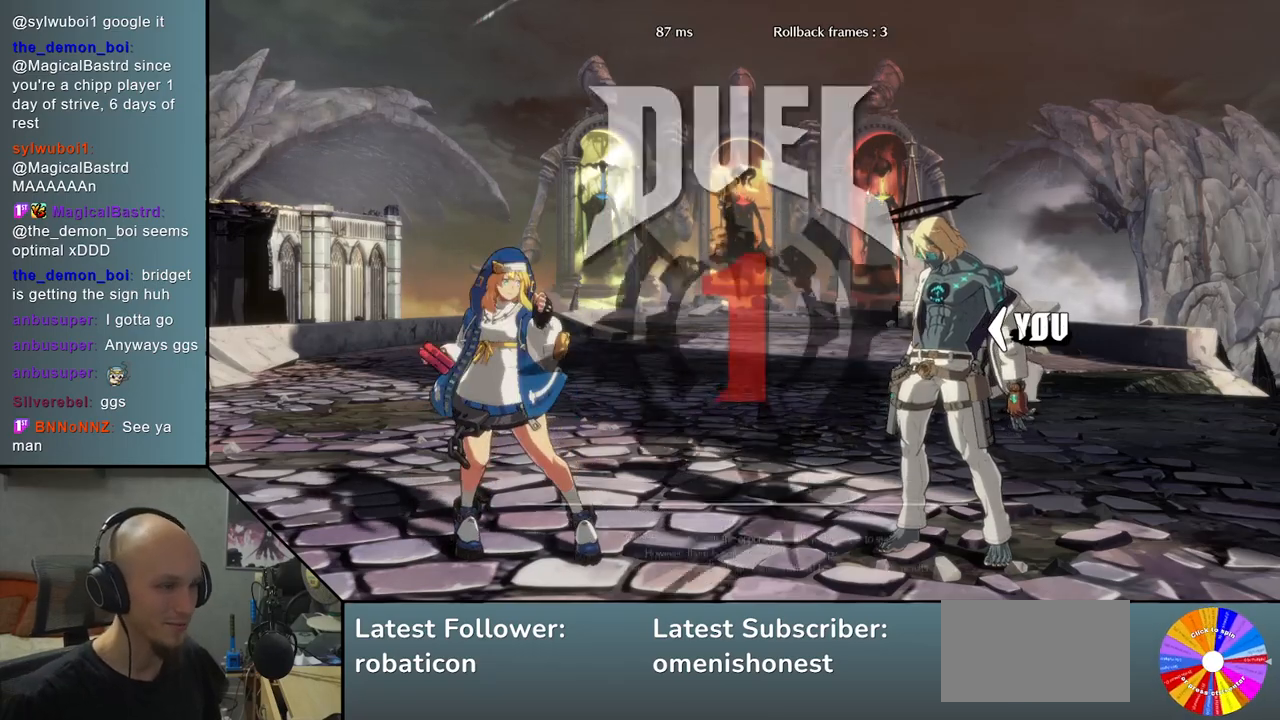
{"buttons": [], "left_stick": "down", "events": [[133, "left_stick", "center"], [267, "left_stick", "down"], [400, "R2", "down"], [467, "R2", "up"]]}
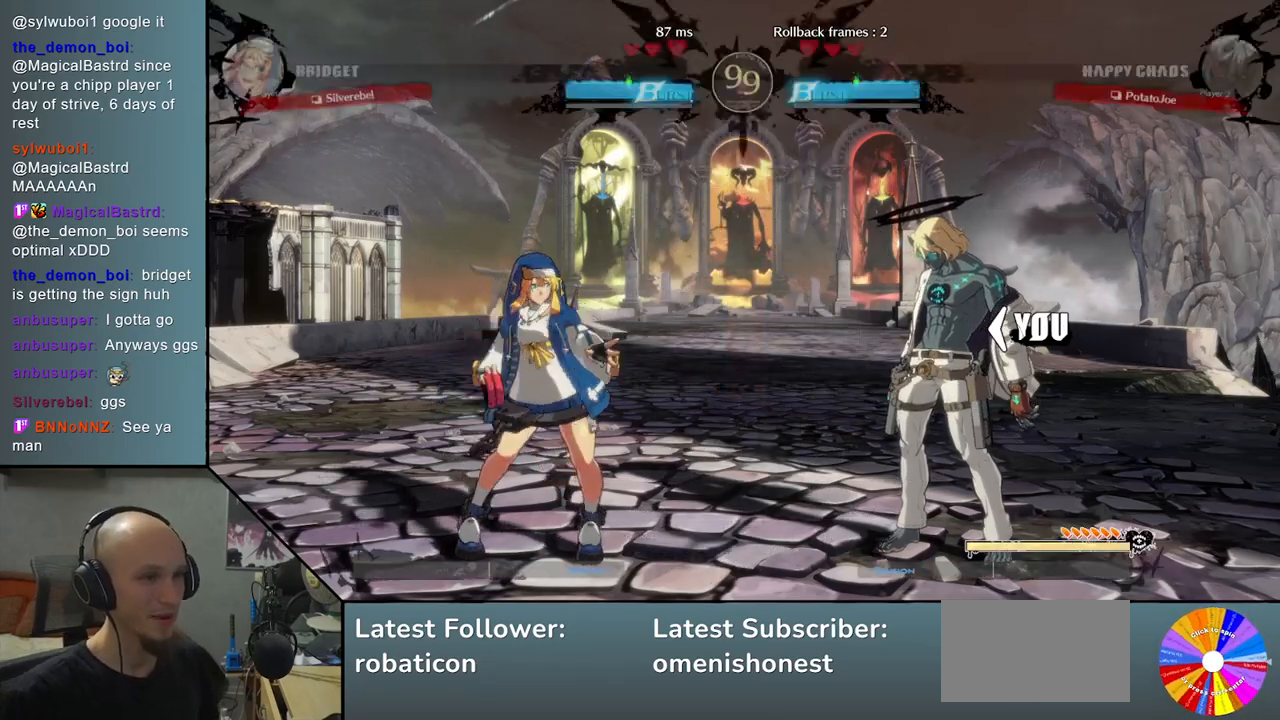
{"buttons": [], "left_stick": "down", "events": [[83, "R2", "down"], [133, "R2", "up"], [217, "R2", "down"], [300, "R2", "up"], [400, "R2", "down"], [467, "R2", "up"]]}
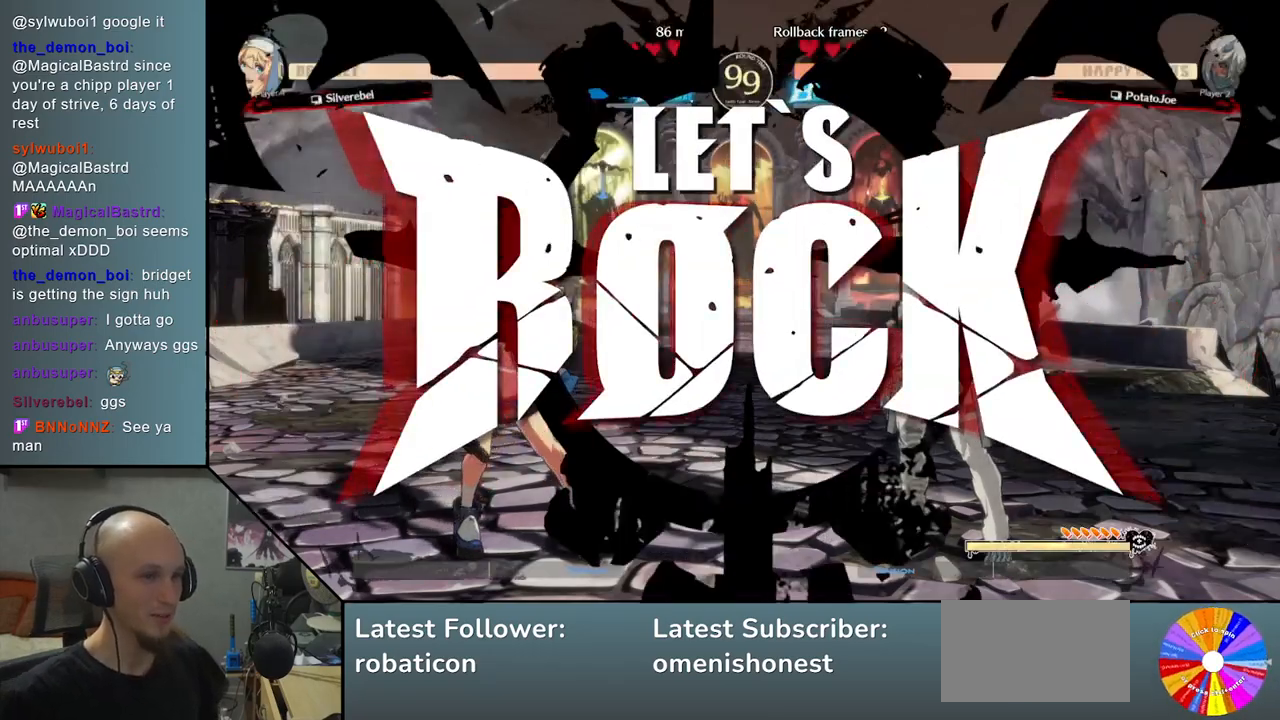
{"buttons": [], "left_stick": "down", "events": [[67, "R2", "down"], [117, "R2", "up"], [250, "R2", "down"], [283, "R2", "up"], [400, "R2", "down"], [483, "R2", "up"]]}
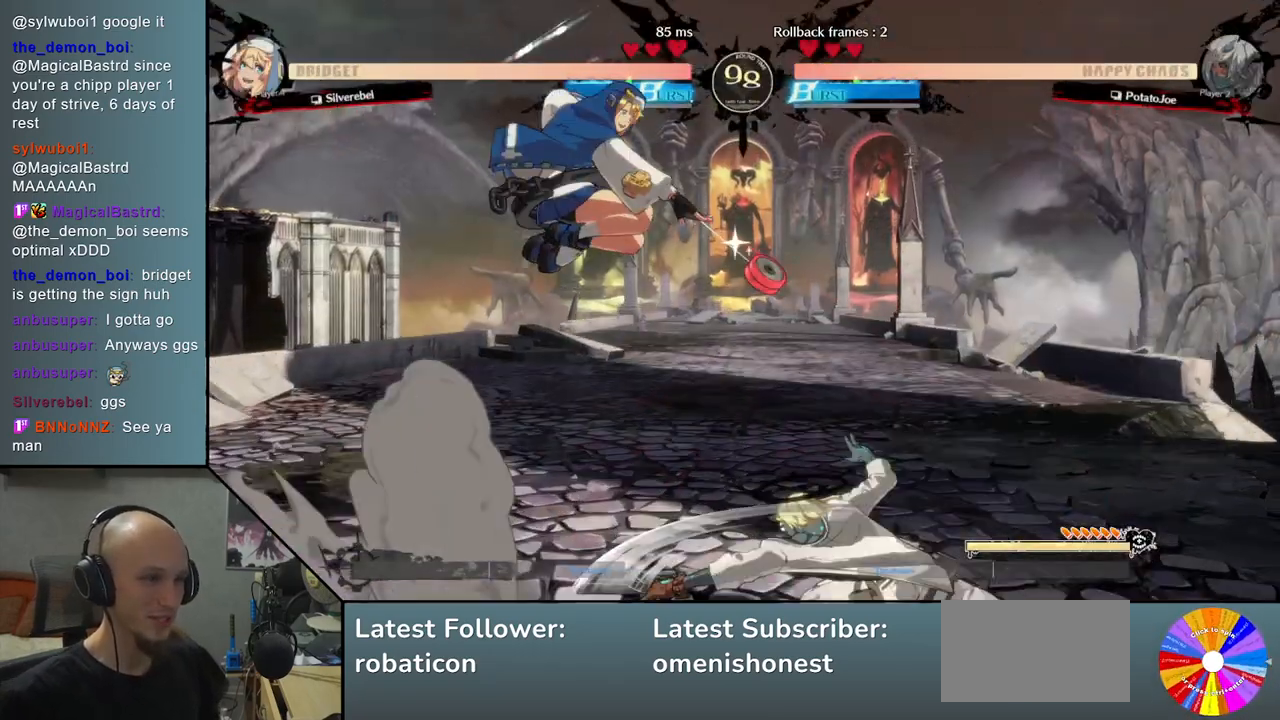
{"buttons": [], "left_stick": "right", "events": [[33, "left_stick", "right"]]}
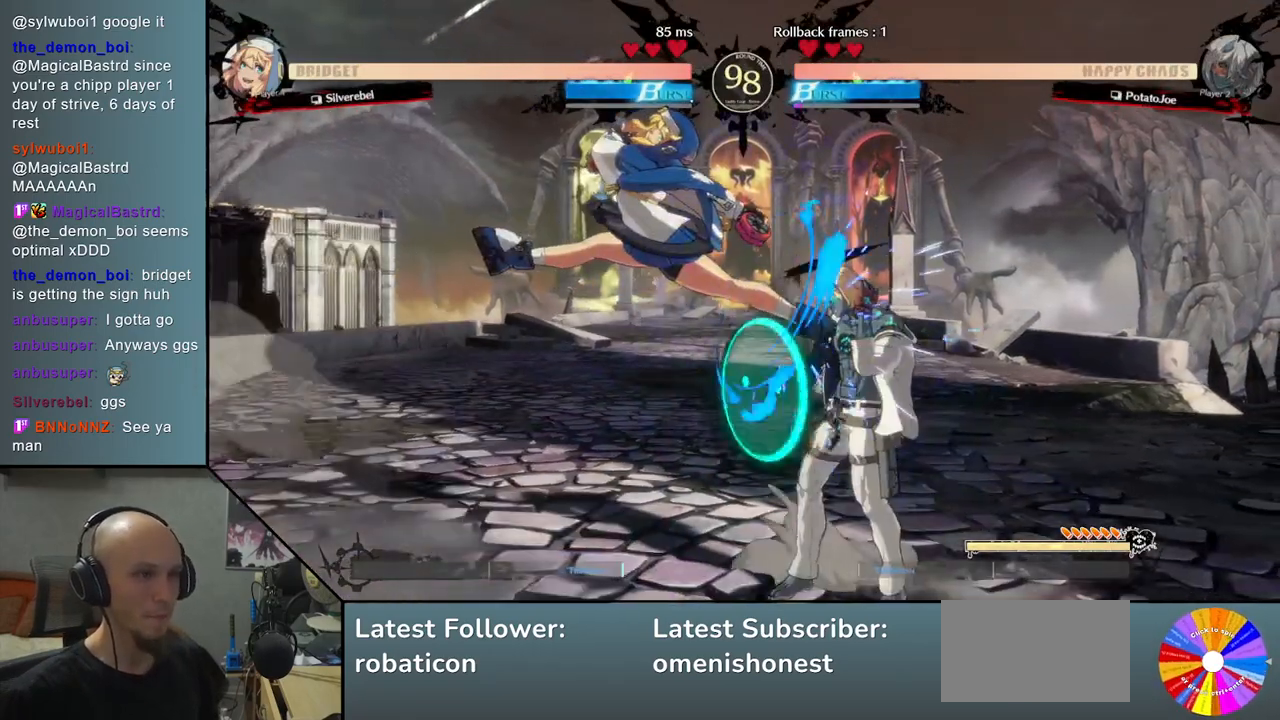
{"buttons": [], "left_stick": "down-right", "events": [[217, "left_stick", "down-right"]]}
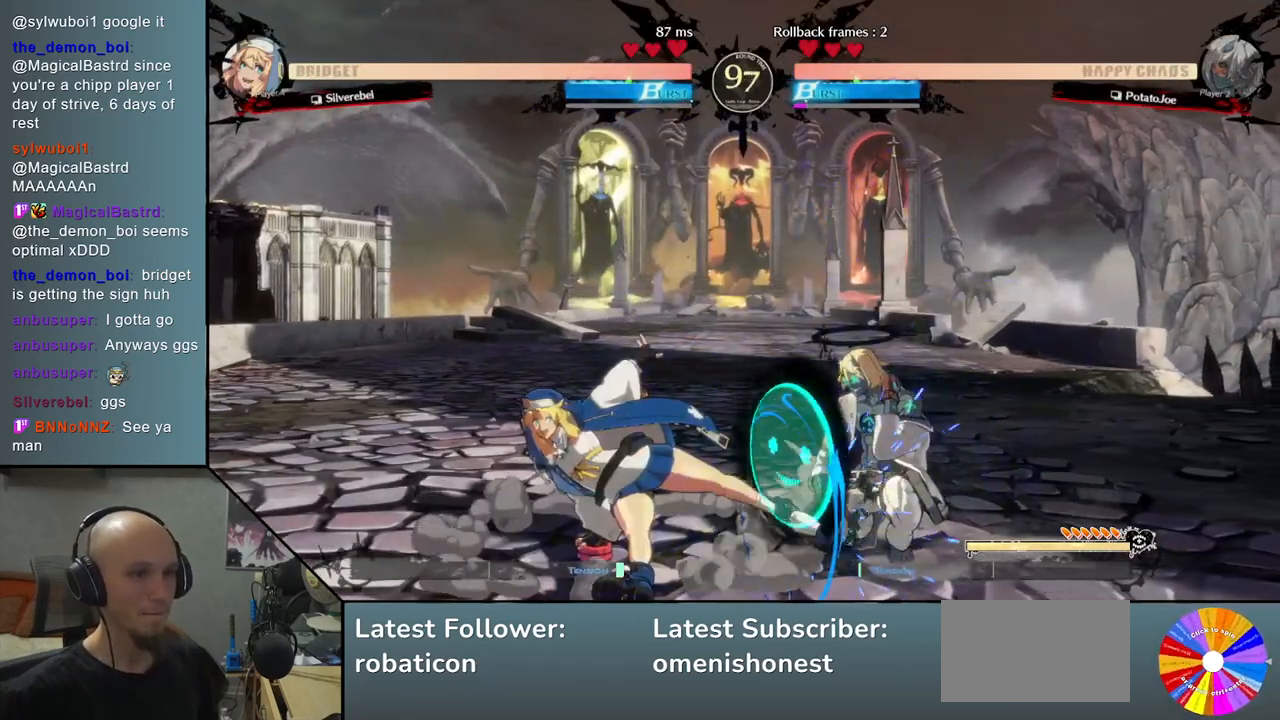
{"buttons": [], "left_stick": "down-right", "events": []}
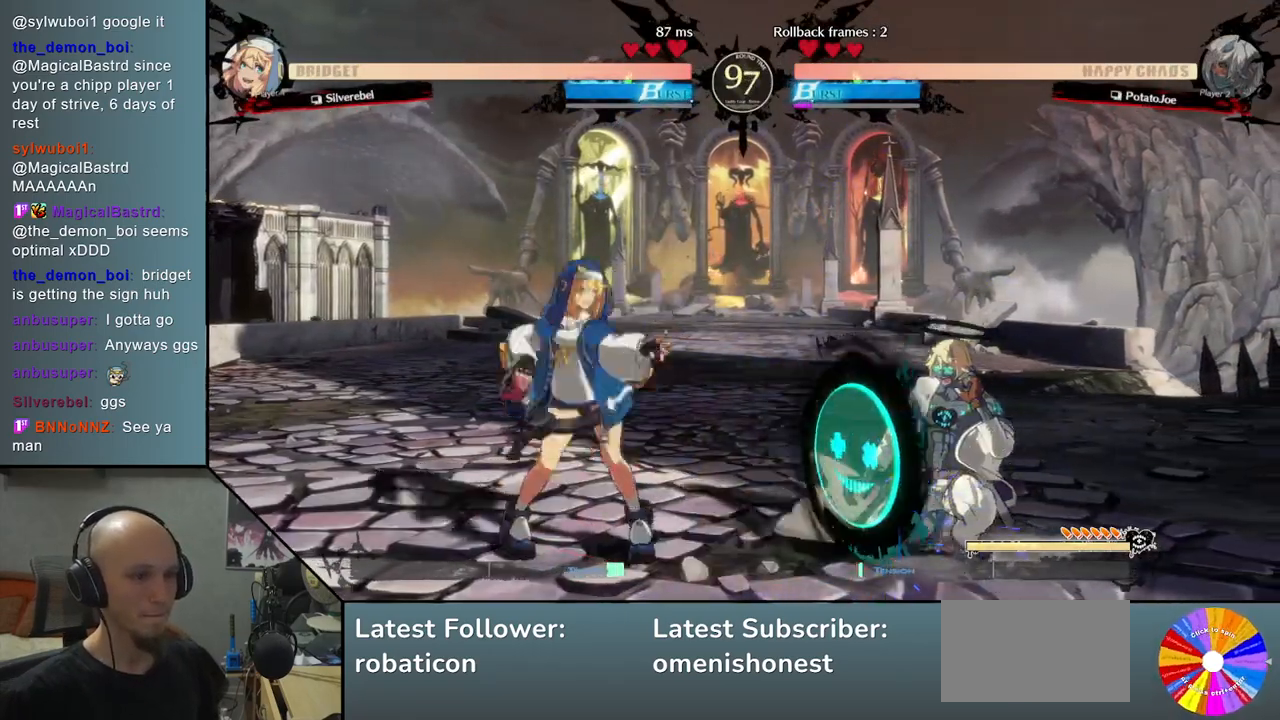
{"buttons": [], "left_stick": "down-right", "events": []}
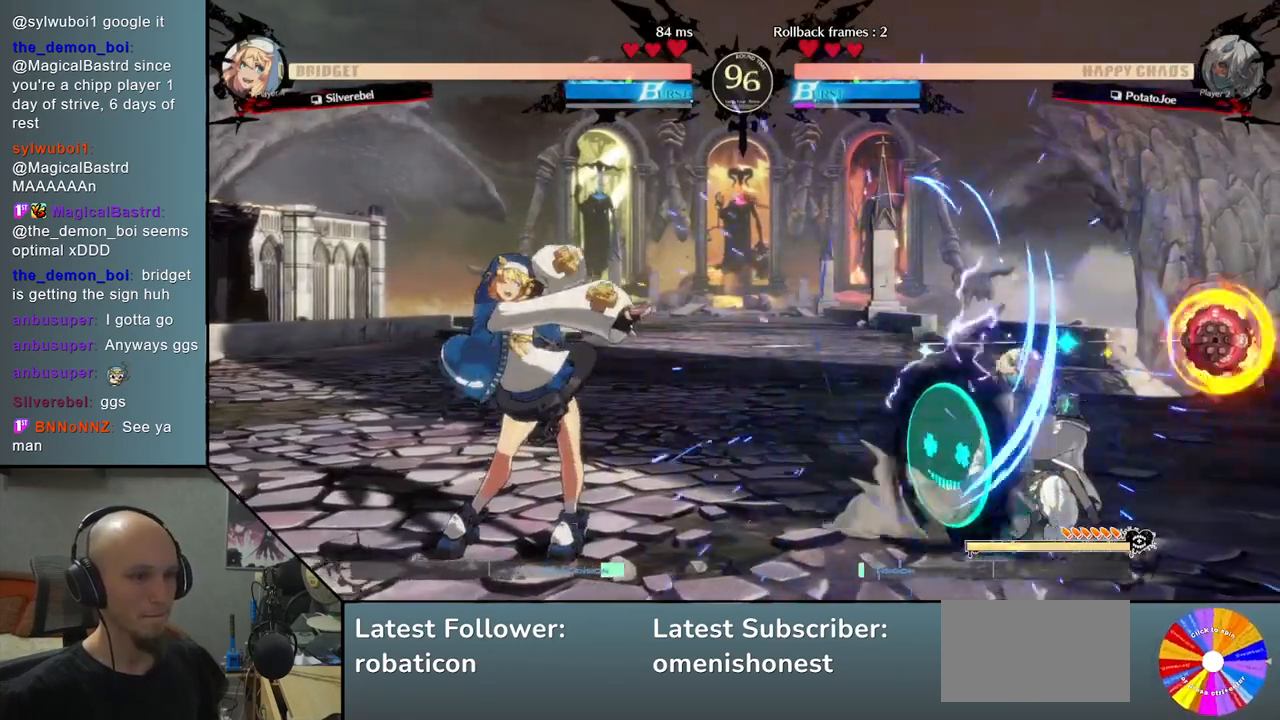
{"buttons": [], "left_stick": "down-right", "events": [[233, "left_stick", "up-right"], [450, "left_stick", "down-right"]]}
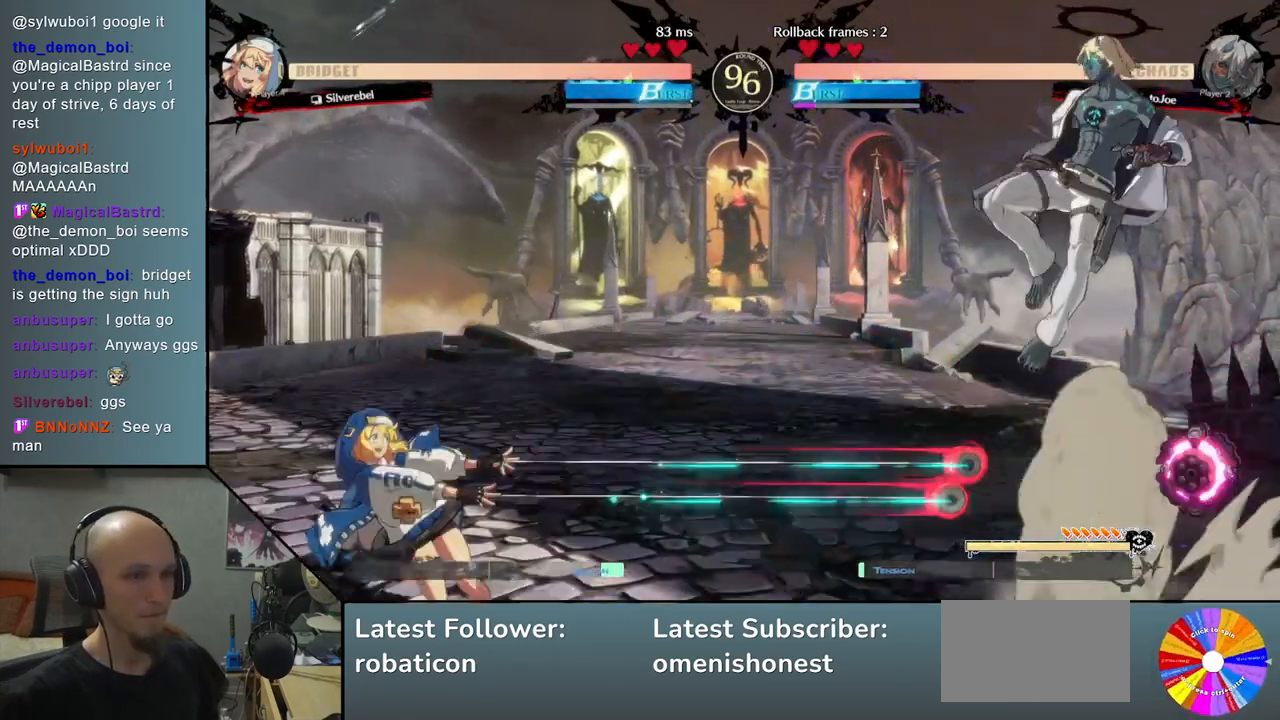
{"buttons": [], "left_stick": "right", "events": [[500, "left_stick", "right"]]}
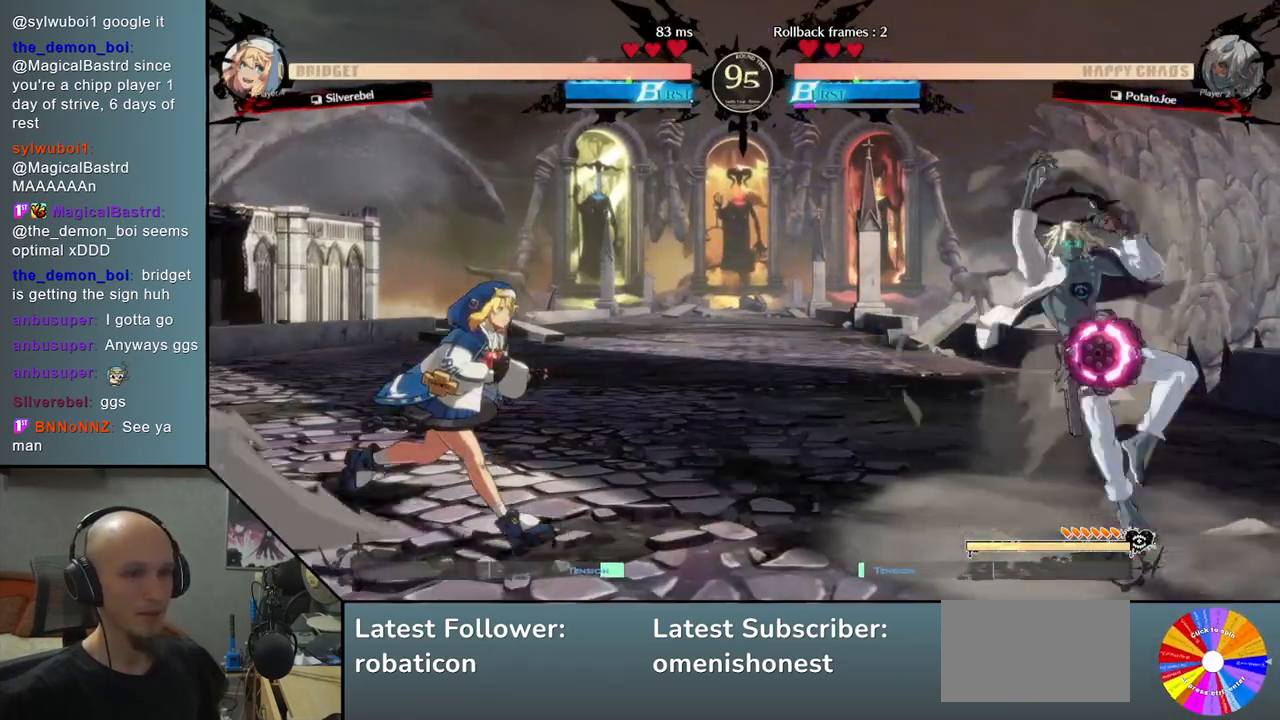
{"buttons": ["CIRCLE"], "left_stick": "left", "events": [[150, "left_stick", "left"], [217, "TRIANGLE", "down"], [367, "TRIANGLE", "up"], [417, "CIRCLE", "down"]]}
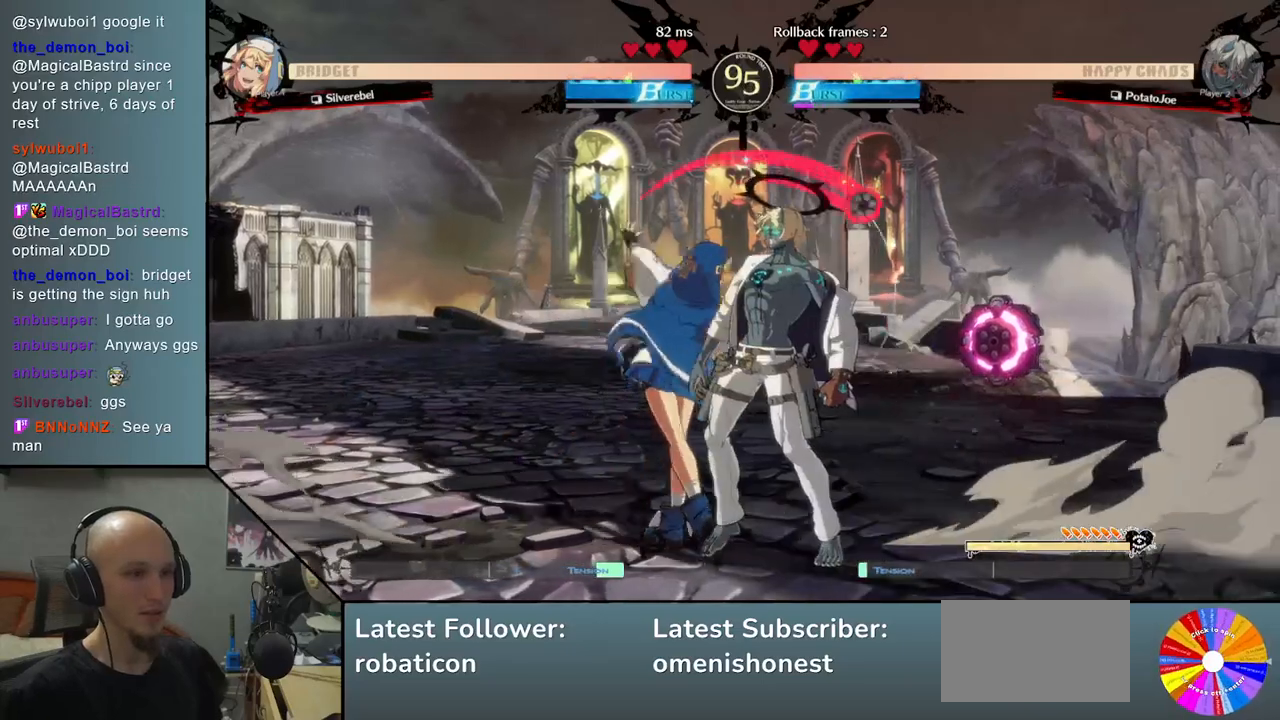
{"buttons": [], "left_stick": "down", "events": [[17, "CIRCLE", "up"], [117, "CIRCLE", "down"], [183, "left_stick", "down"], [233, "CIRCLE", "up"], [350, "SQUARE", "down"], [433, "SQUARE", "up"]]}
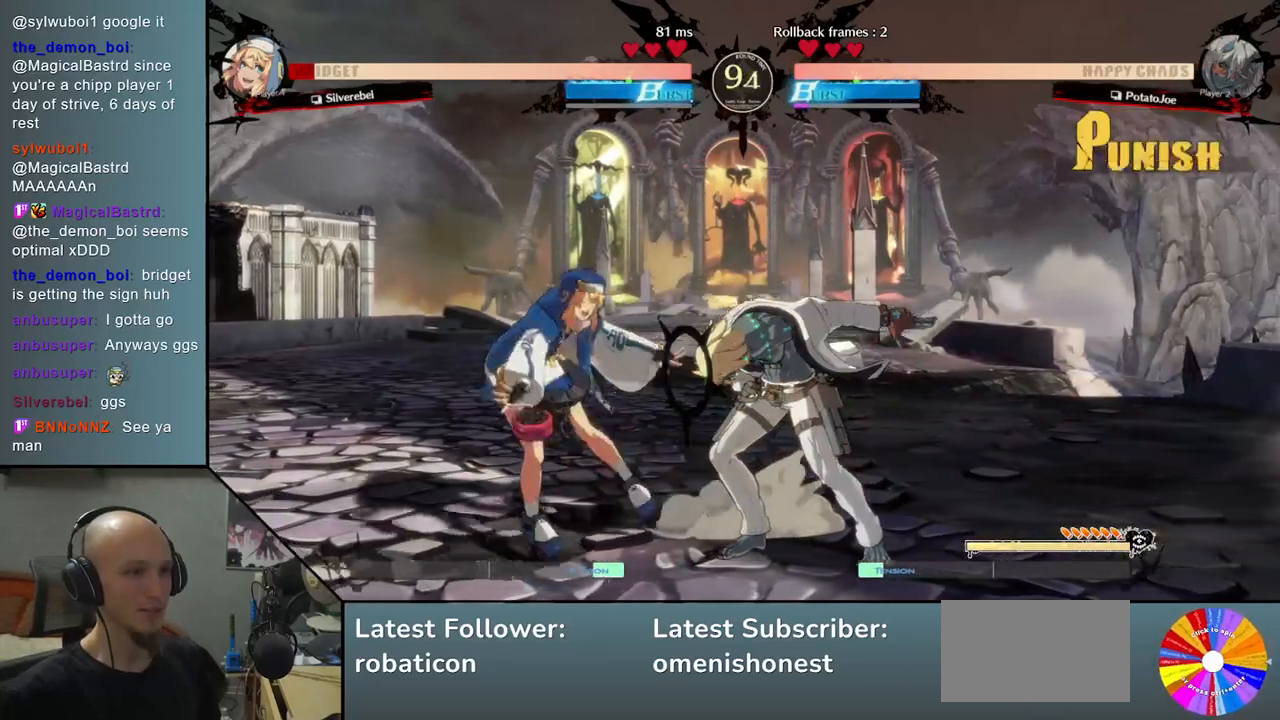
{"buttons": [], "left_stick": "down", "events": [[17, "SQUARE", "down"], [100, "SQUARE", "up"], [167, "SQUARE", "down"], [250, "SQUARE", "up"], [317, "SQUARE", "down"], [433, "SQUARE", "up"]]}
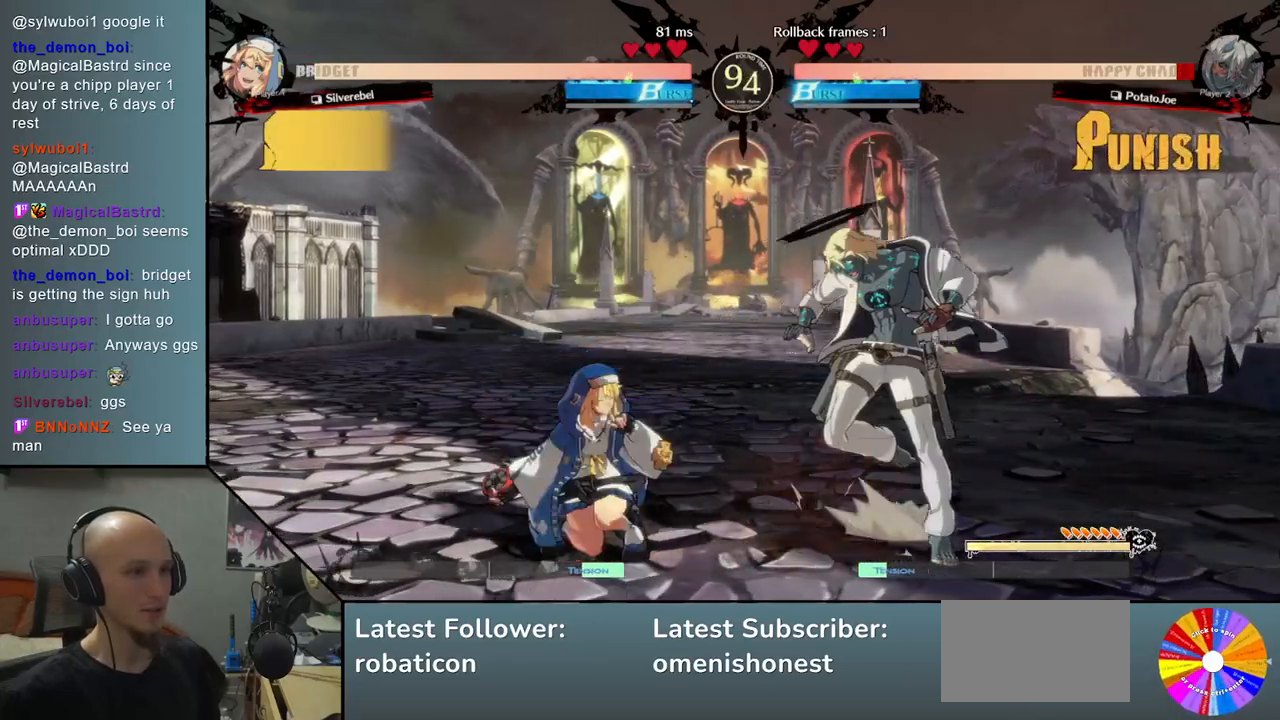
{"buttons": [], "left_stick": "right", "events": [[17, "CROSS", "down"], [150, "CROSS", "up"], [167, "left_stick", "right"]]}
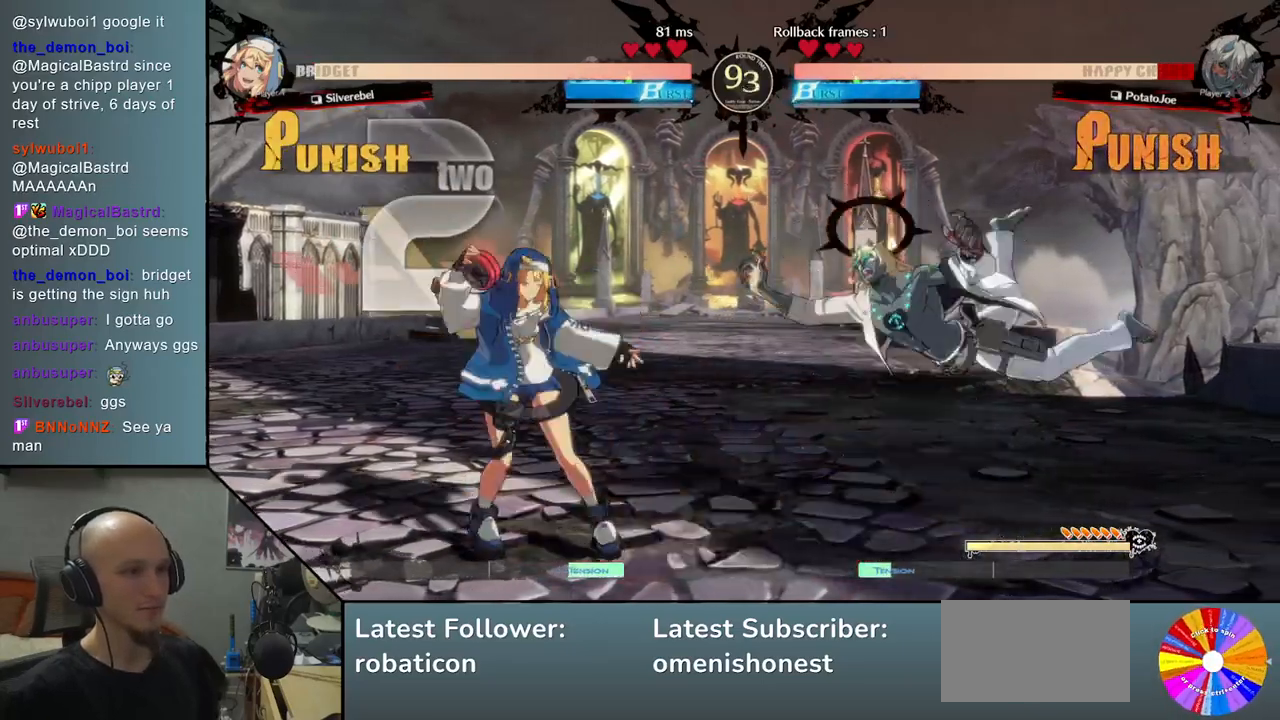
{"buttons": [], "left_stick": "right", "events": []}
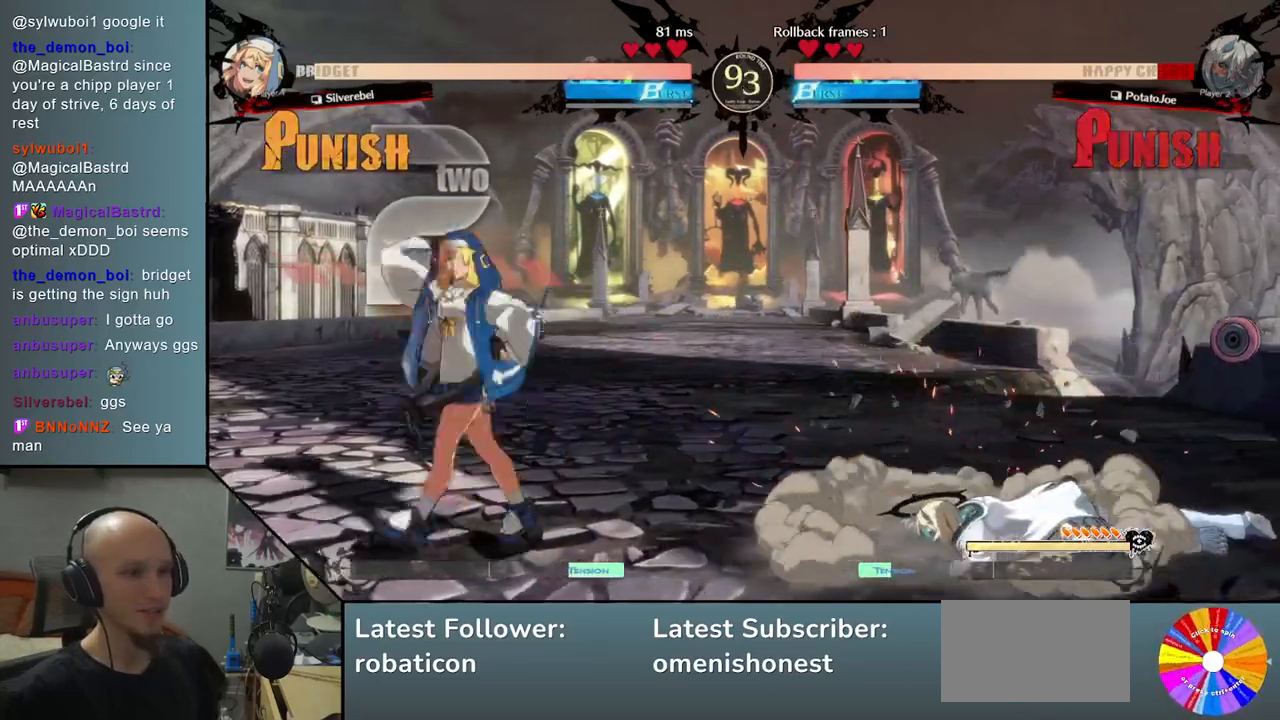
{"buttons": [], "left_stick": "right", "events": []}
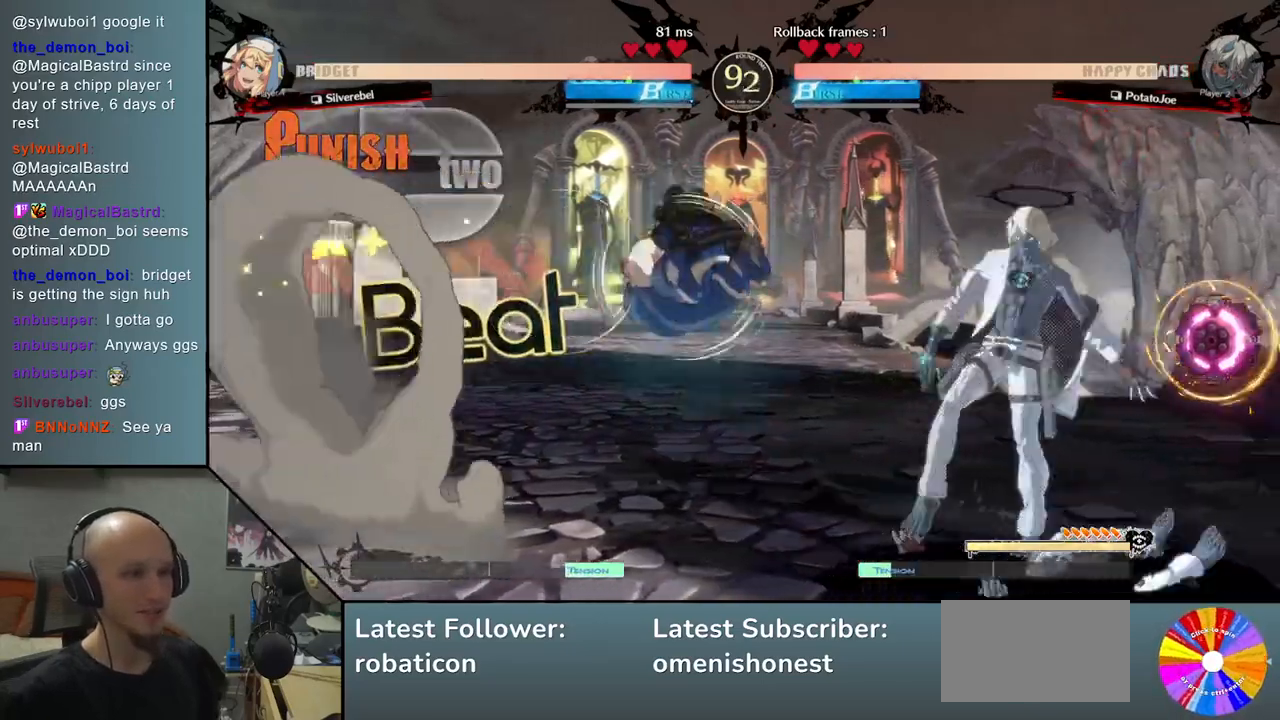
{"buttons": [], "left_stick": "down-right", "events": [[17, "CIRCLE", "down"], [67, "CIRCLE", "up"], [467, "left_stick", "down-right"]]}
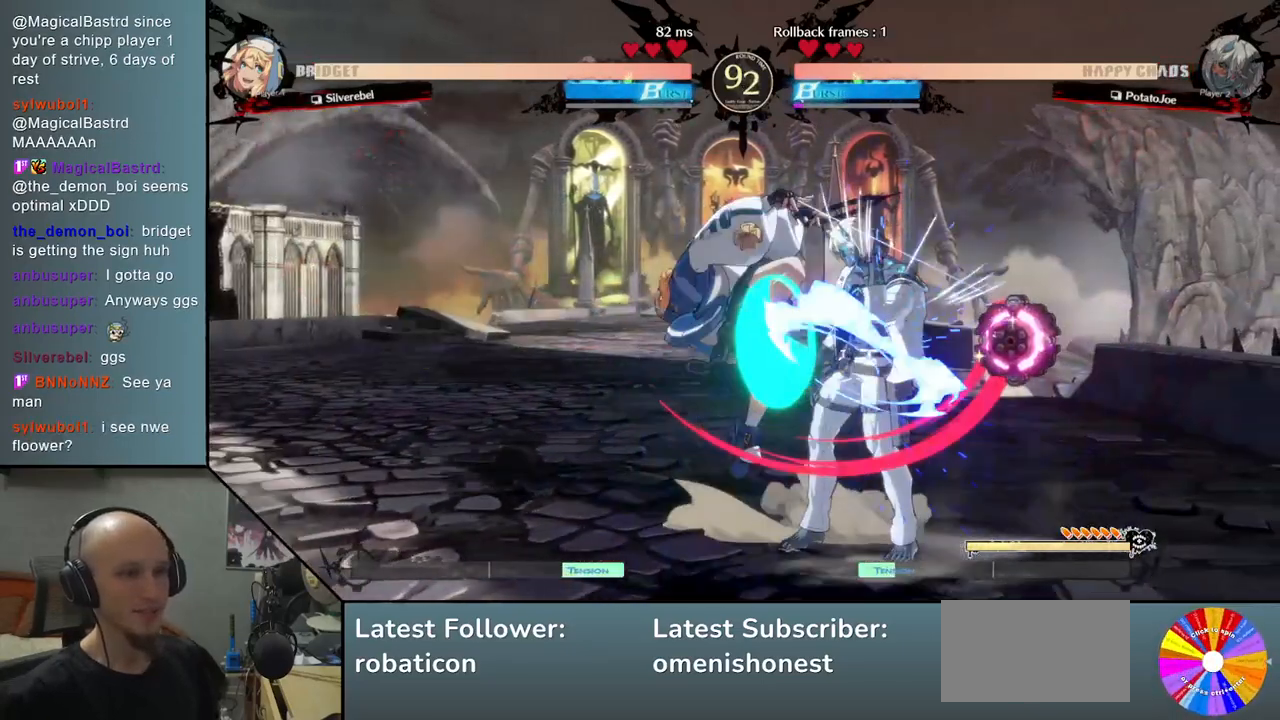
{"buttons": [], "left_stick": "down-right", "events": []}
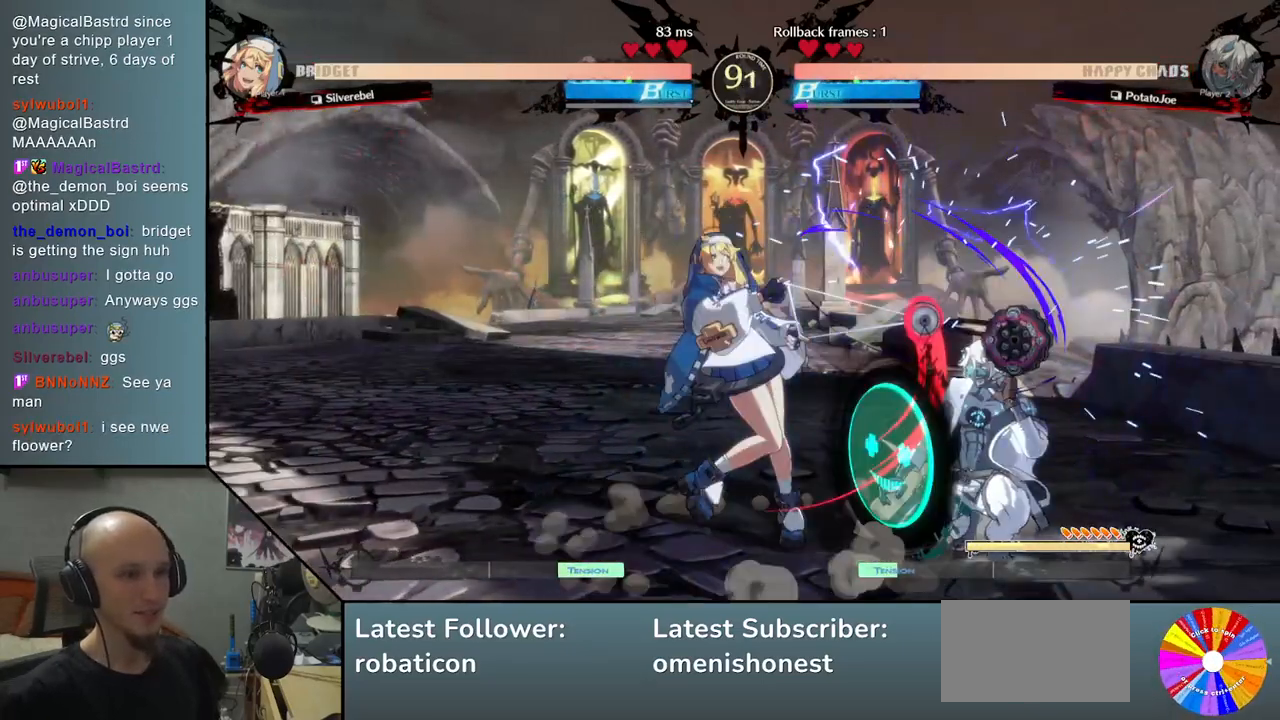
{"buttons": [], "left_stick": "down-right", "events": []}
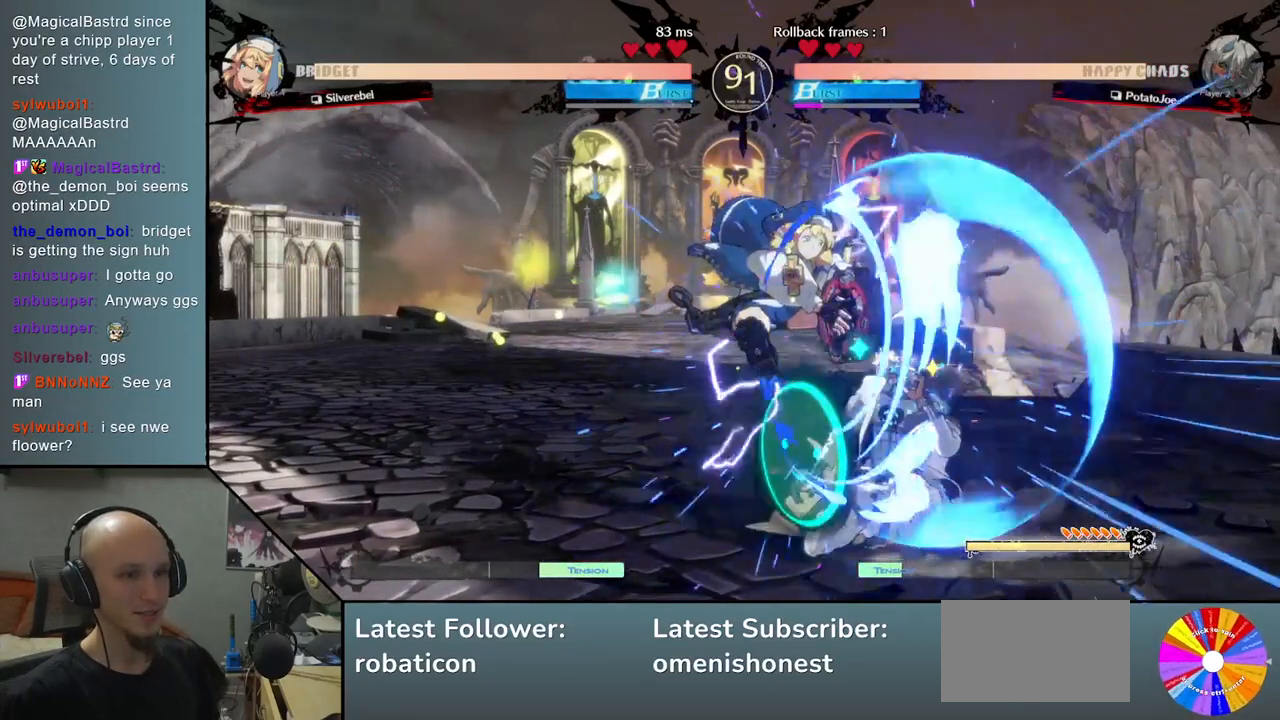
{"buttons": [], "left_stick": "down-right", "events": []}
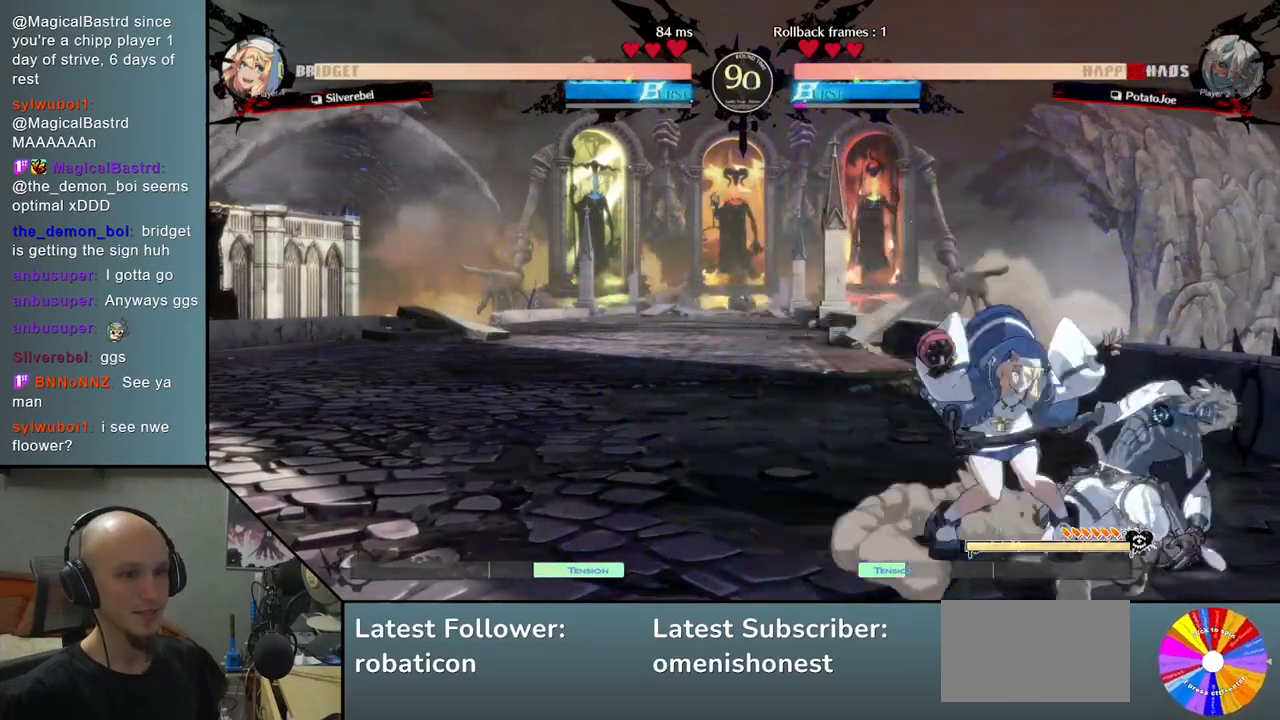
{"buttons": [], "left_stick": "down-right", "events": []}
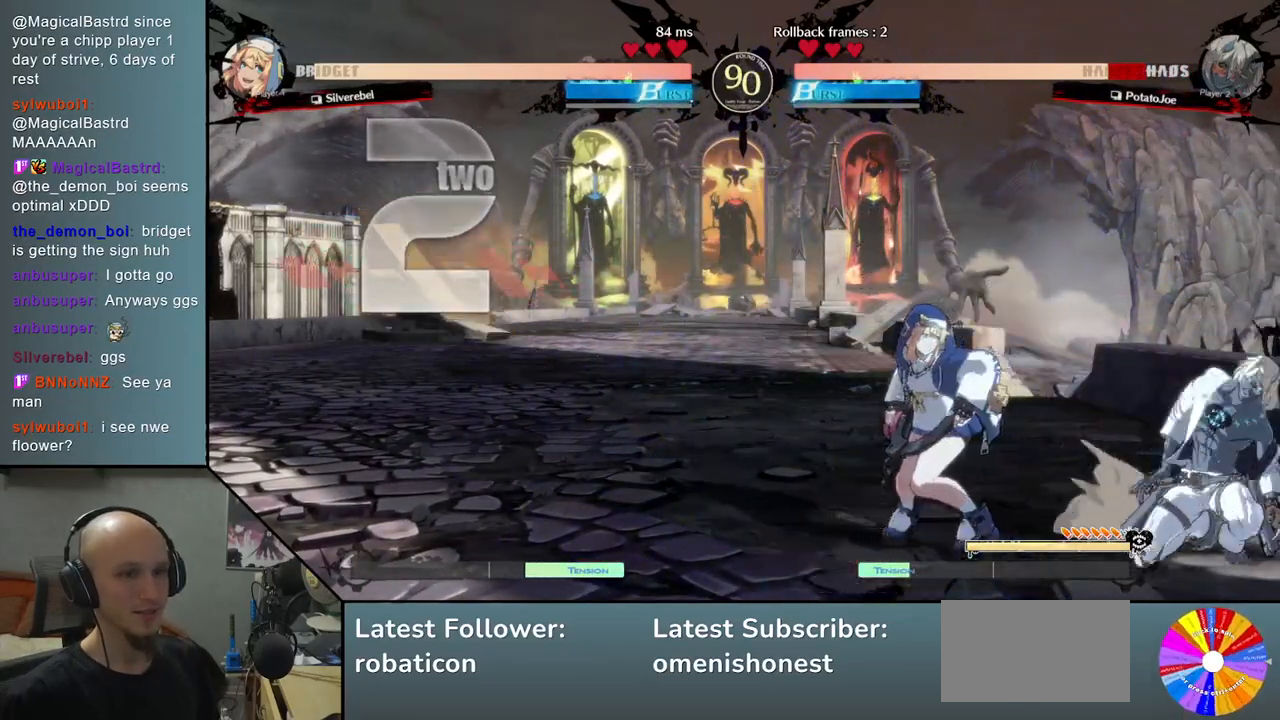
{"buttons": [], "left_stick": "down-right", "events": []}
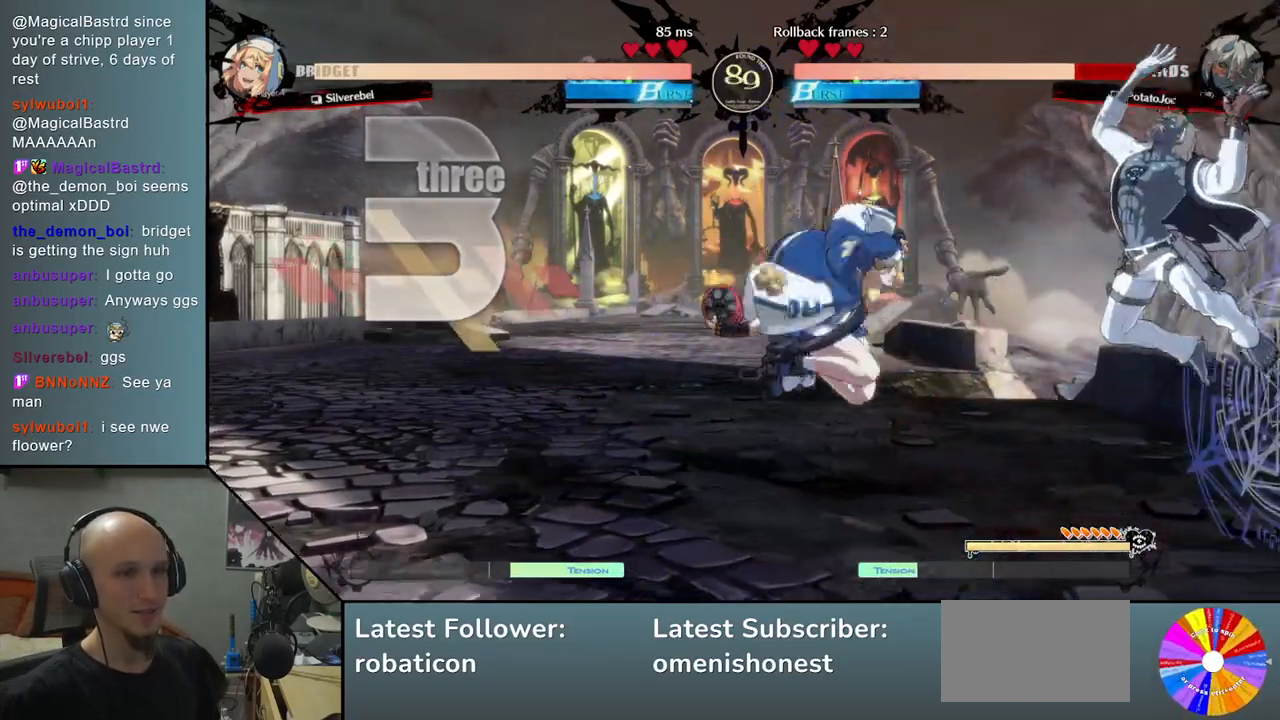
{"buttons": [], "left_stick": "center", "events": [[17, "CIRCLE", "down"], [17, "CROSS", "down"], [117, "CIRCLE", "up"], [117, "CROSS", "up"], [183, "left_stick", "center"]]}
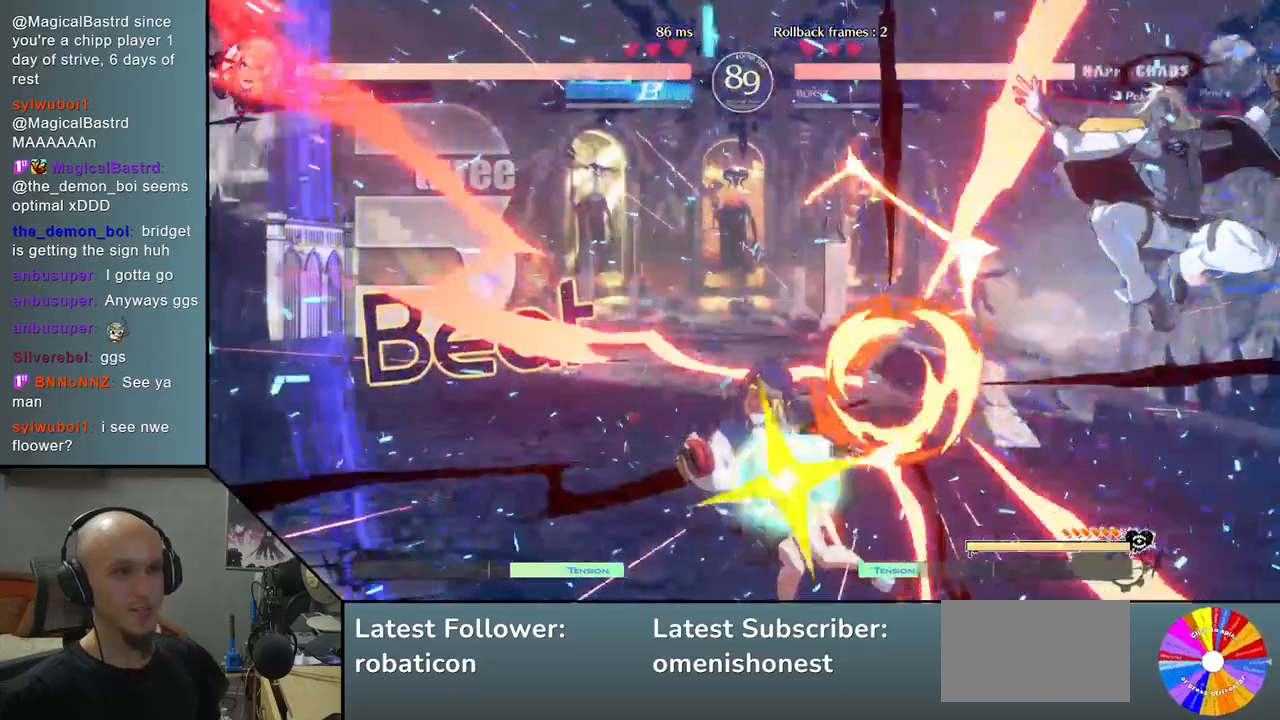
{"buttons": [], "left_stick": "left", "events": [[283, "left_stick", "left"]]}